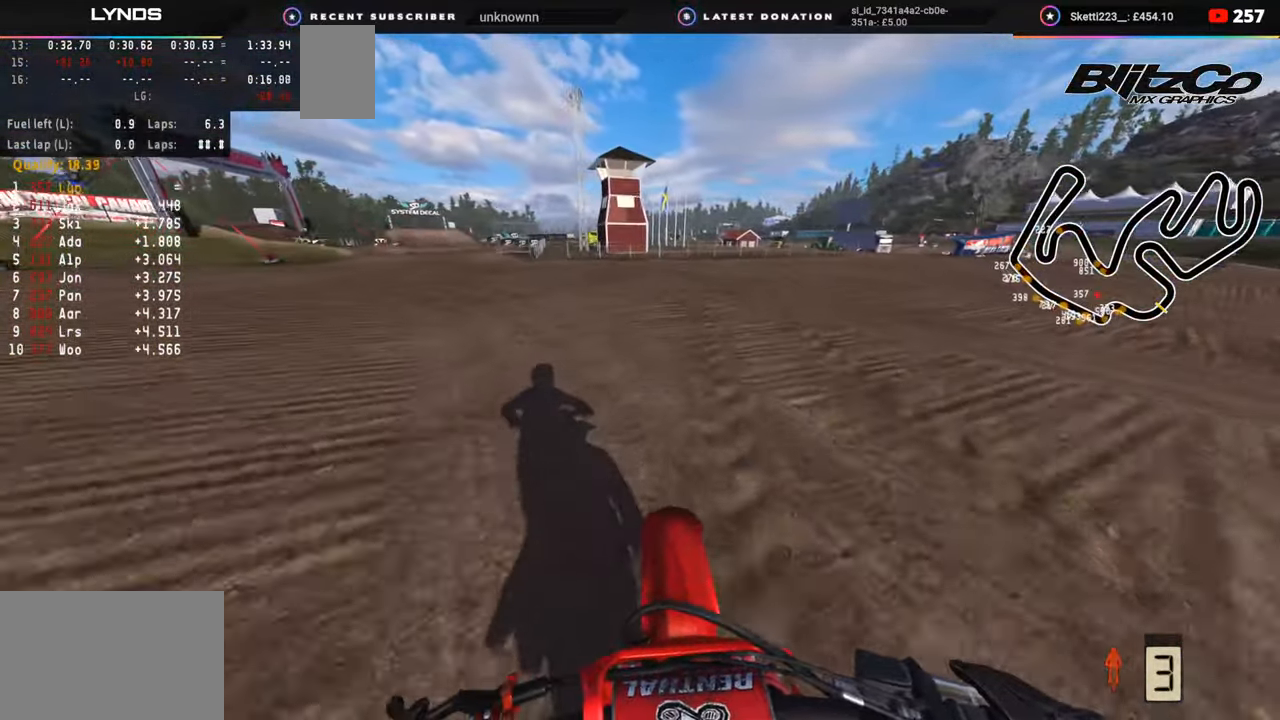
Gameplay with a controller (PlayStation layout); each line is a JSON object with the inputs held at the frame after it. "events" lists button and stick changes between this image and that frame as [ms after this image, input, new state], when the widget could be followed in between. Not read: L1.
{"buttons": [], "left_stick": "center", "right_stick": "center", "events": []}
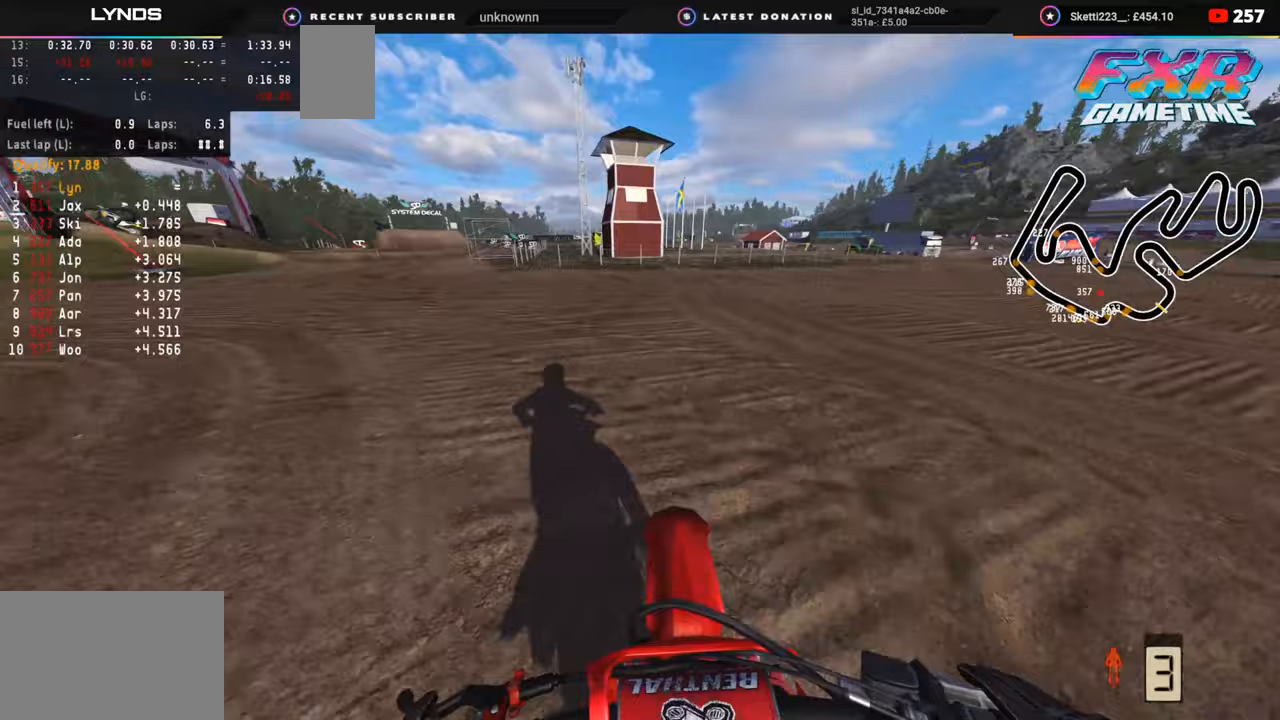
{"buttons": [], "left_stick": "center", "right_stick": "center", "events": []}
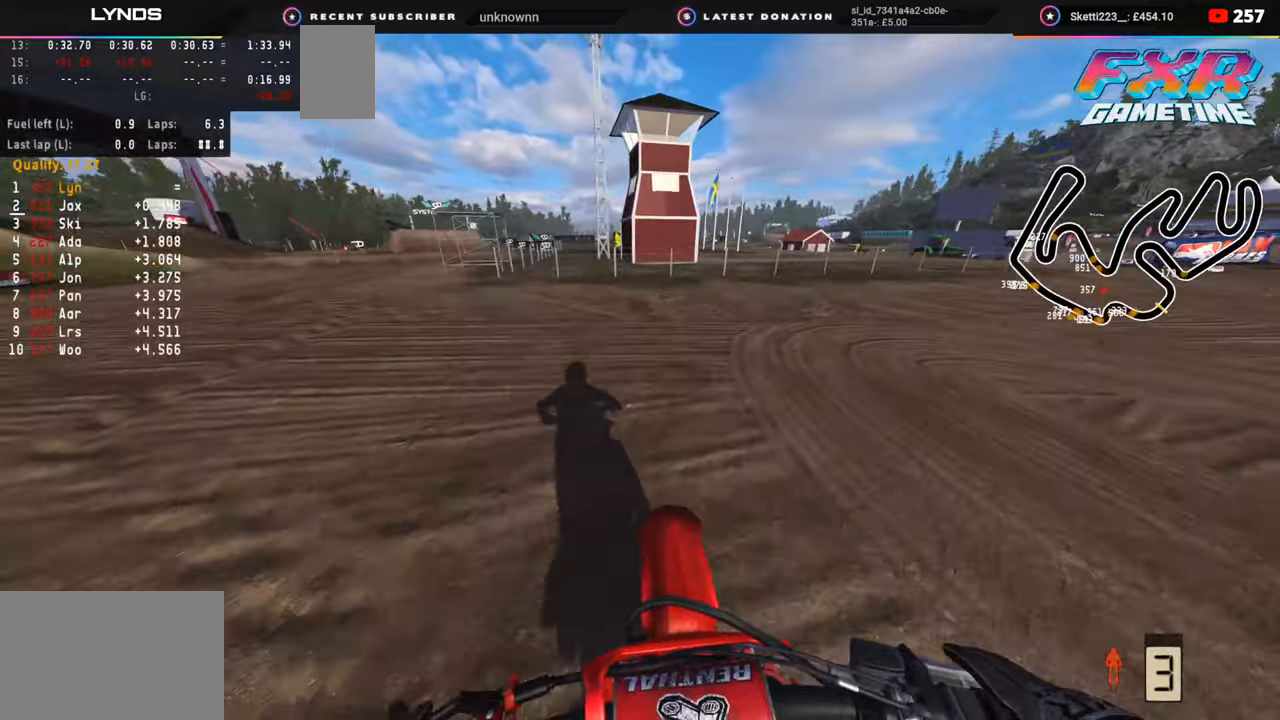
{"buttons": [], "left_stick": "center", "right_stick": "center", "events": []}
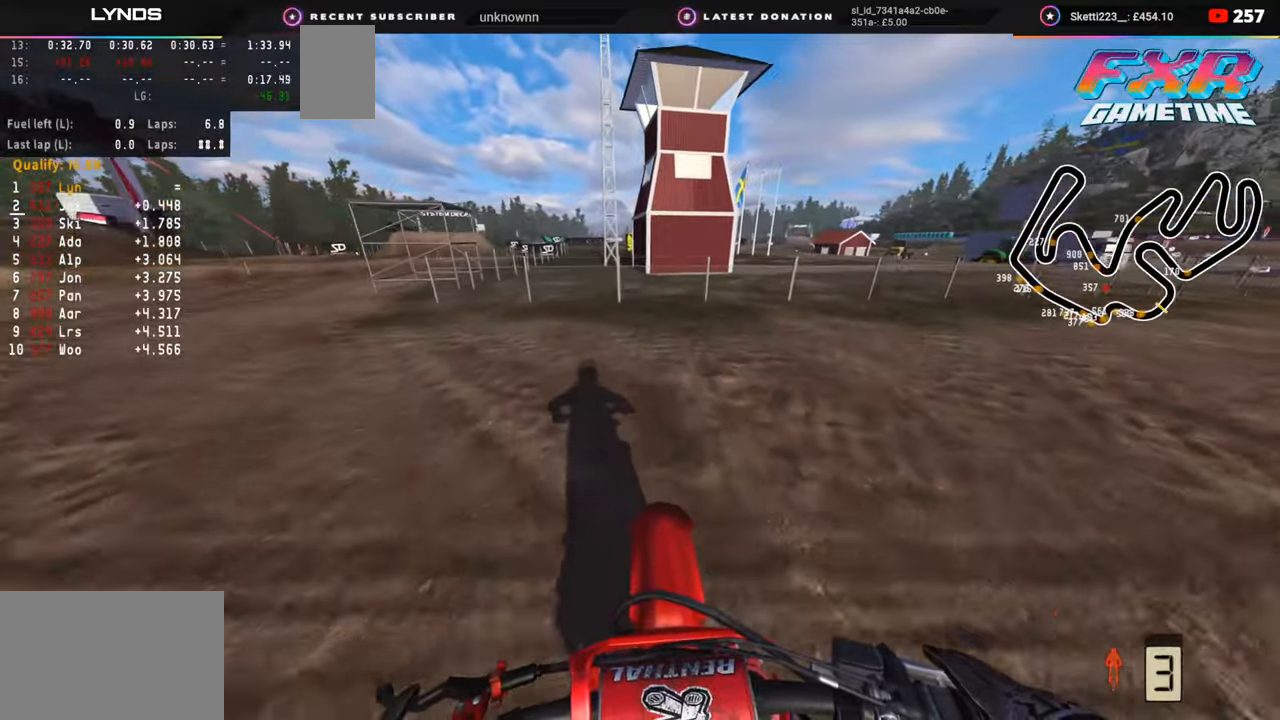
{"buttons": ["L2"], "left_stick": "center", "right_stick": "center", "events": [[33, "L2", "down"]]}
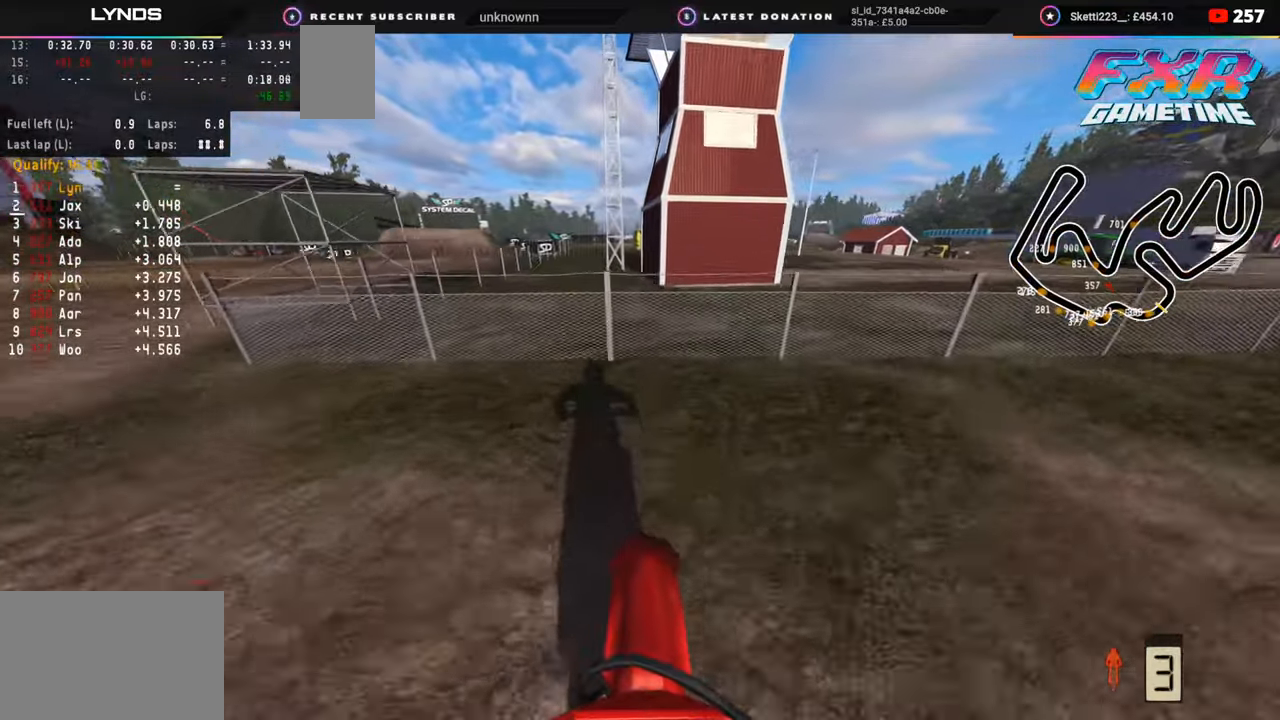
{"buttons": [], "left_stick": "center", "right_stick": "center", "events": [[133, "L2", "up"]]}
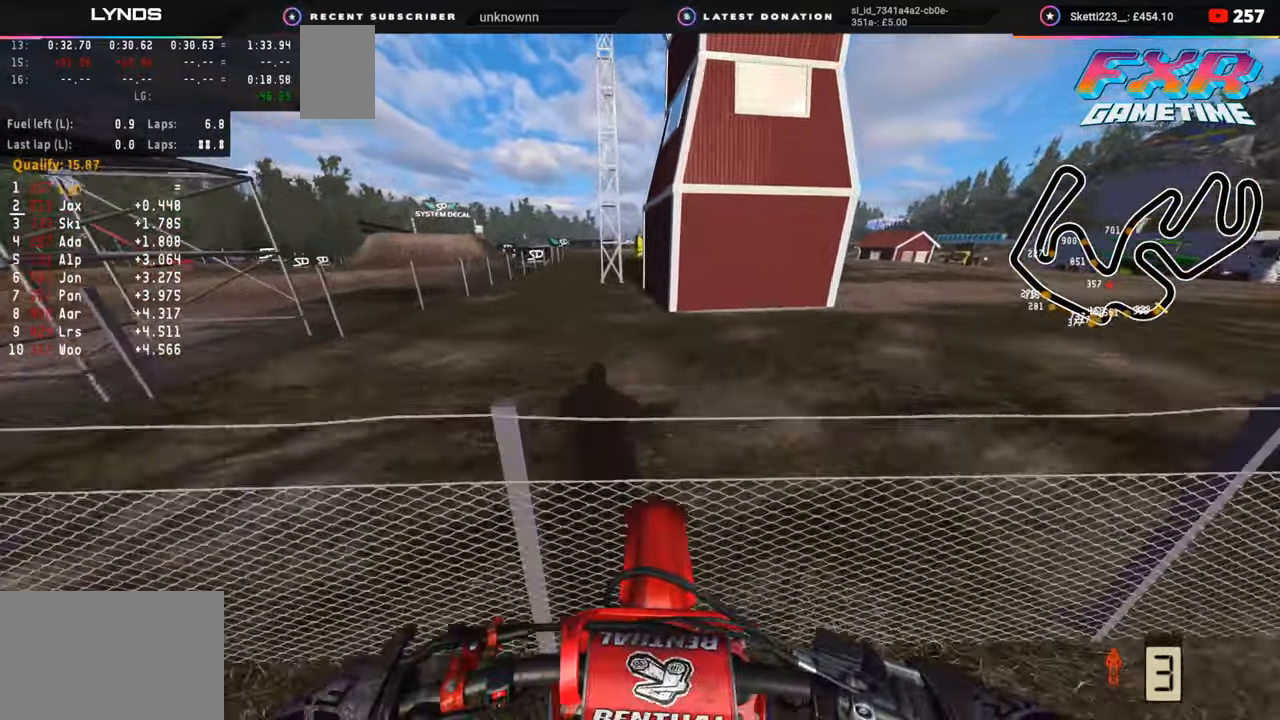
{"buttons": ["L2"], "left_stick": "center", "right_stick": "center", "events": [[500, "L2", "down"]]}
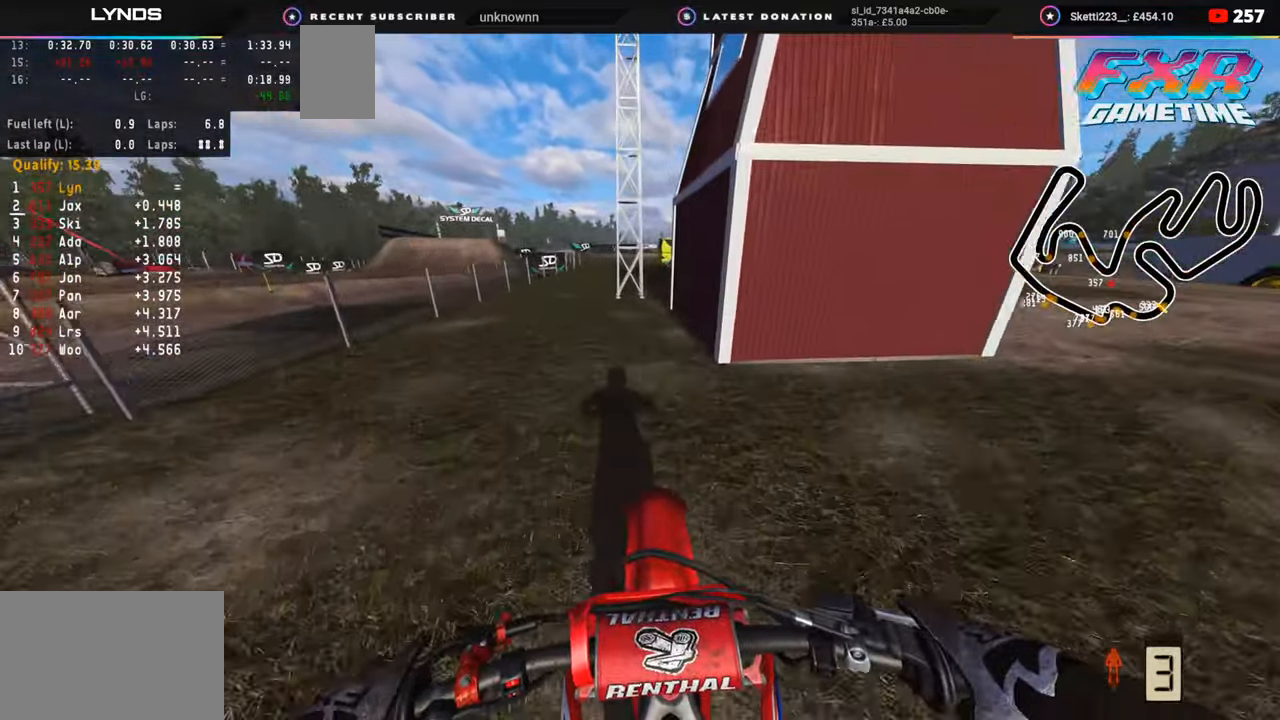
{"buttons": ["L2", "DPAD_RIGHT"], "left_stick": "center", "right_stick": "center", "events": [[200, "DPAD_RIGHT", "down"], [367, "L2", "up"], [483, "L2", "down"]]}
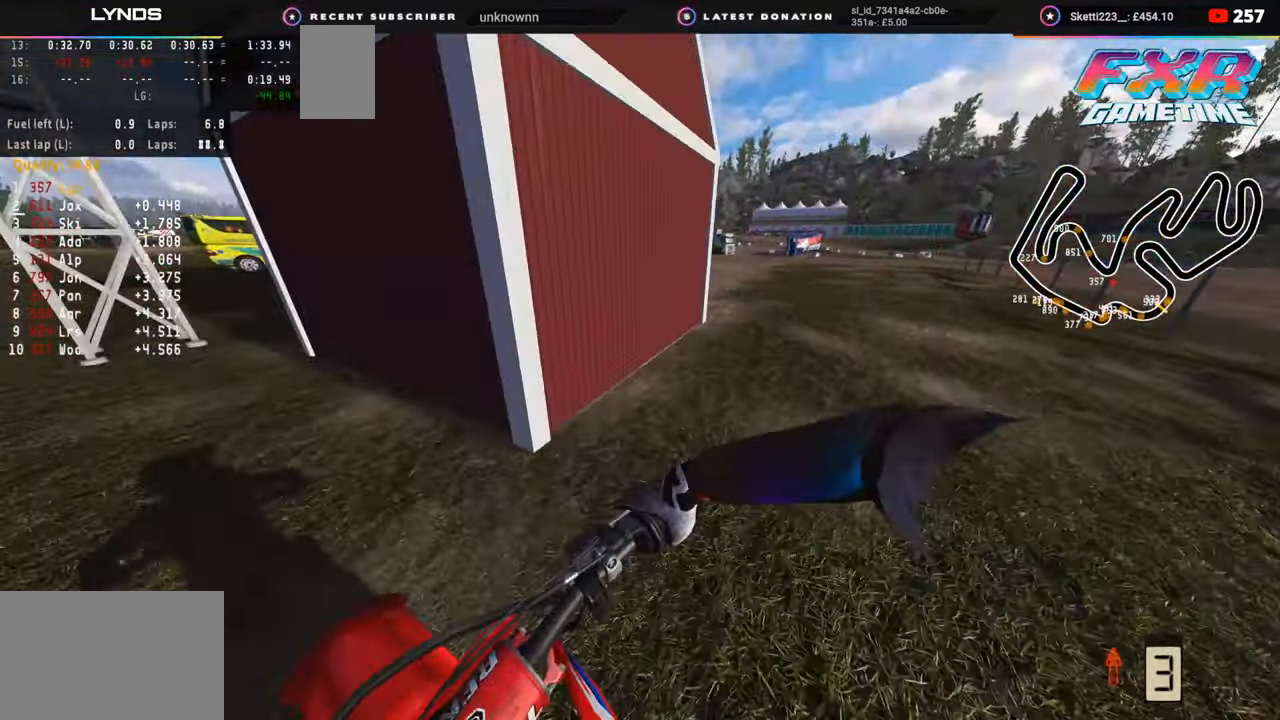
{"buttons": ["L2", "DPAD_RIGHT"], "left_stick": "center", "right_stick": "center", "events": []}
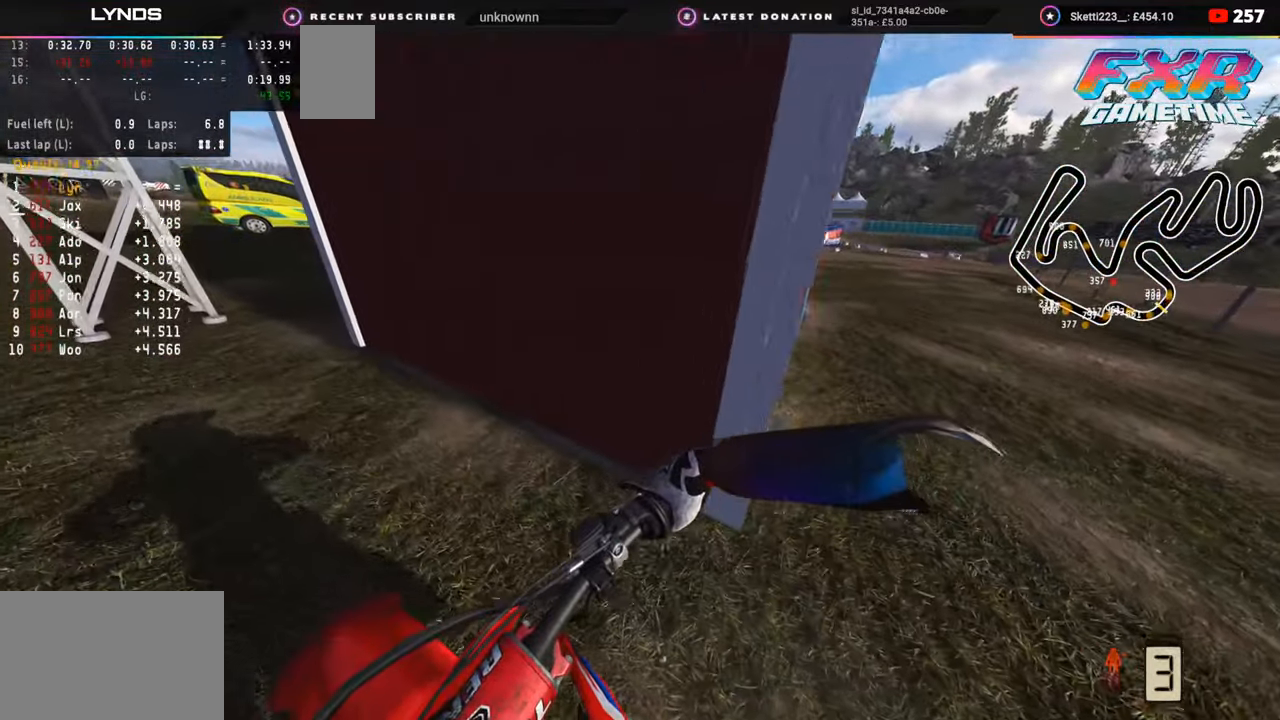
{"buttons": ["DPAD_UP"], "left_stick": "right", "right_stick": "center", "events": [[117, "DPAD_RIGHT", "up"], [133, "L2", "up"], [317, "left_stick", "right"], [383, "DPAD_UP", "down"]]}
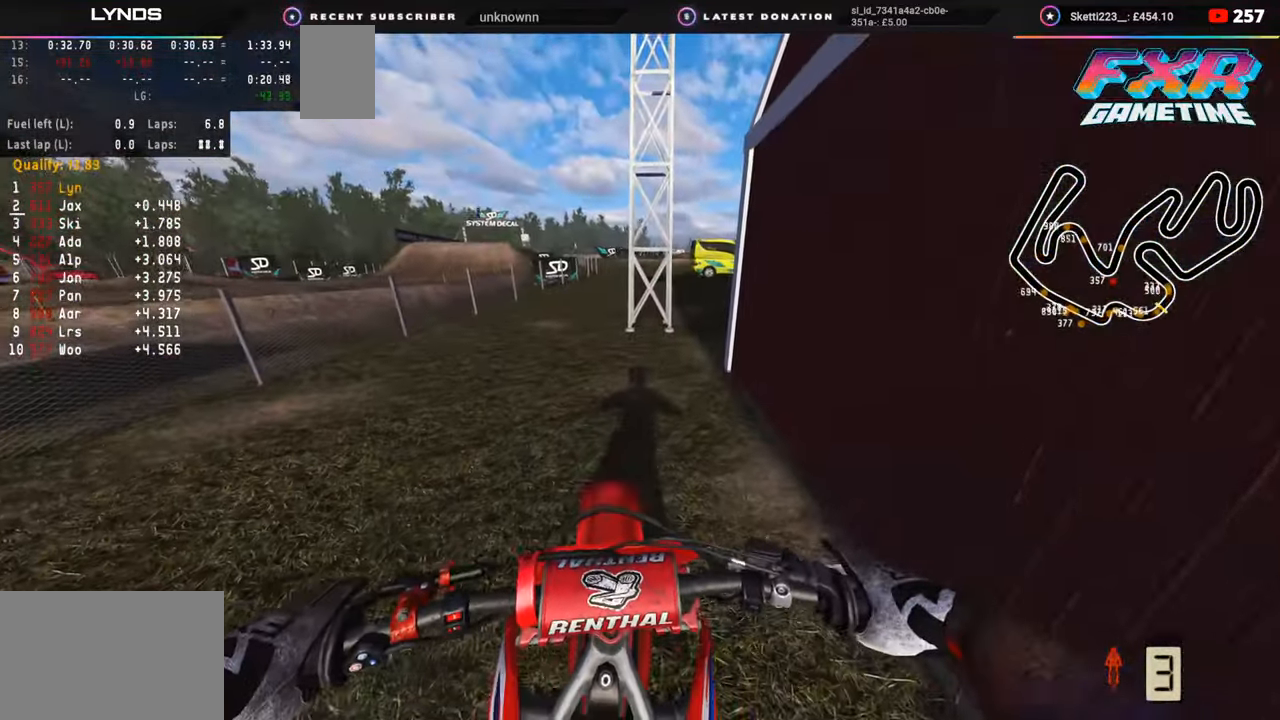
{"buttons": ["DPAD_UP"], "left_stick": "right", "right_stick": "center", "events": [[17, "L2", "down"], [217, "L2", "up"]]}
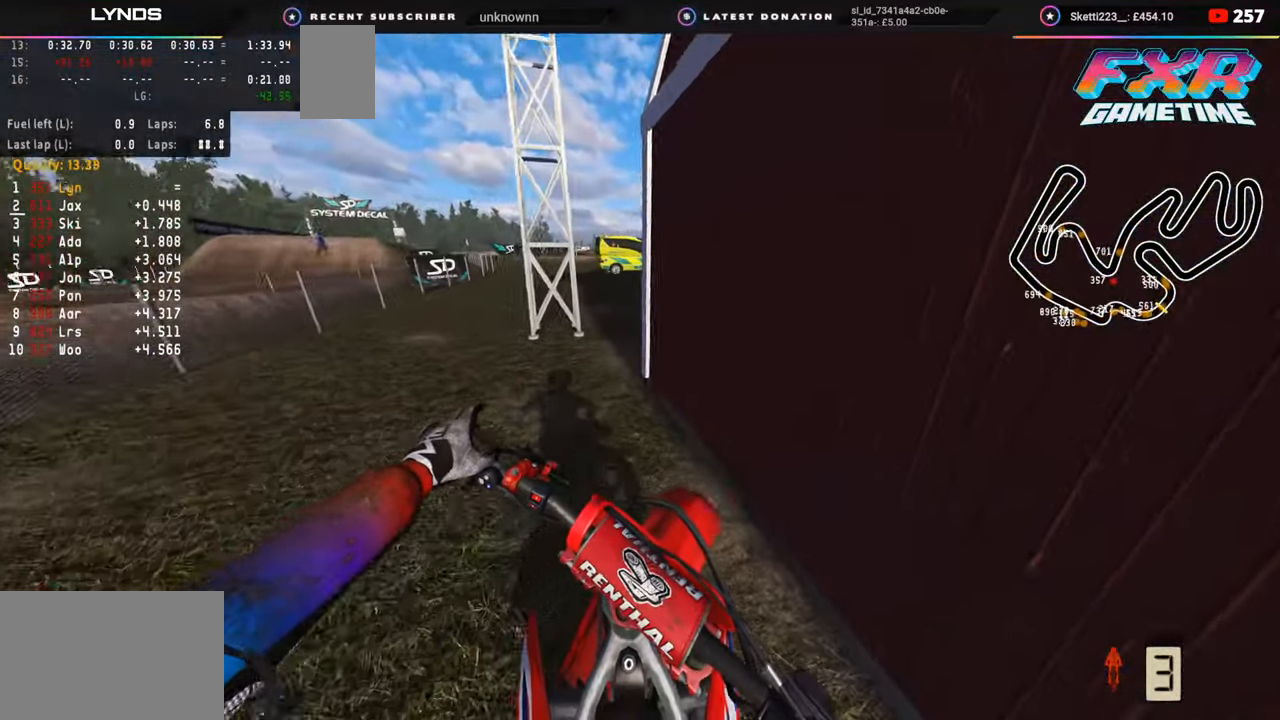
{"buttons": [], "left_stick": "right", "right_stick": "center", "events": [[500, "DPAD_UP", "up"]]}
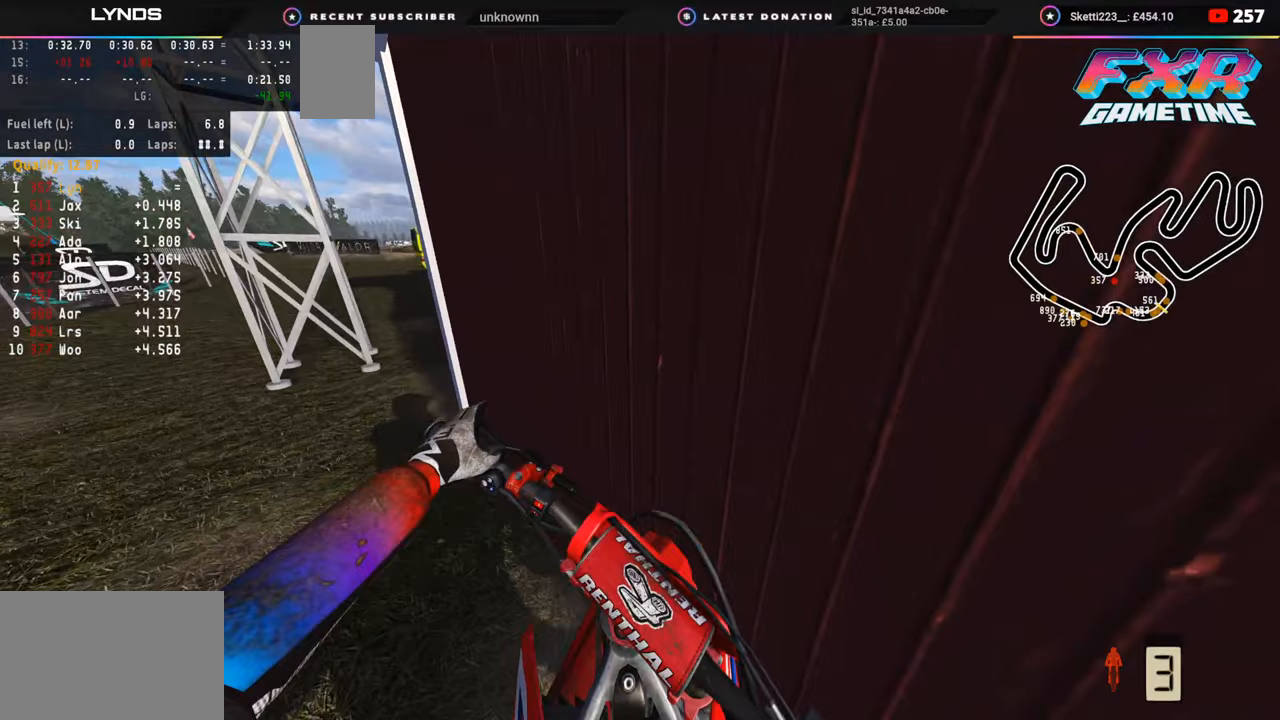
{"buttons": [], "left_stick": "center", "right_stick": "center", "events": [[33, "left_stick", "center"]]}
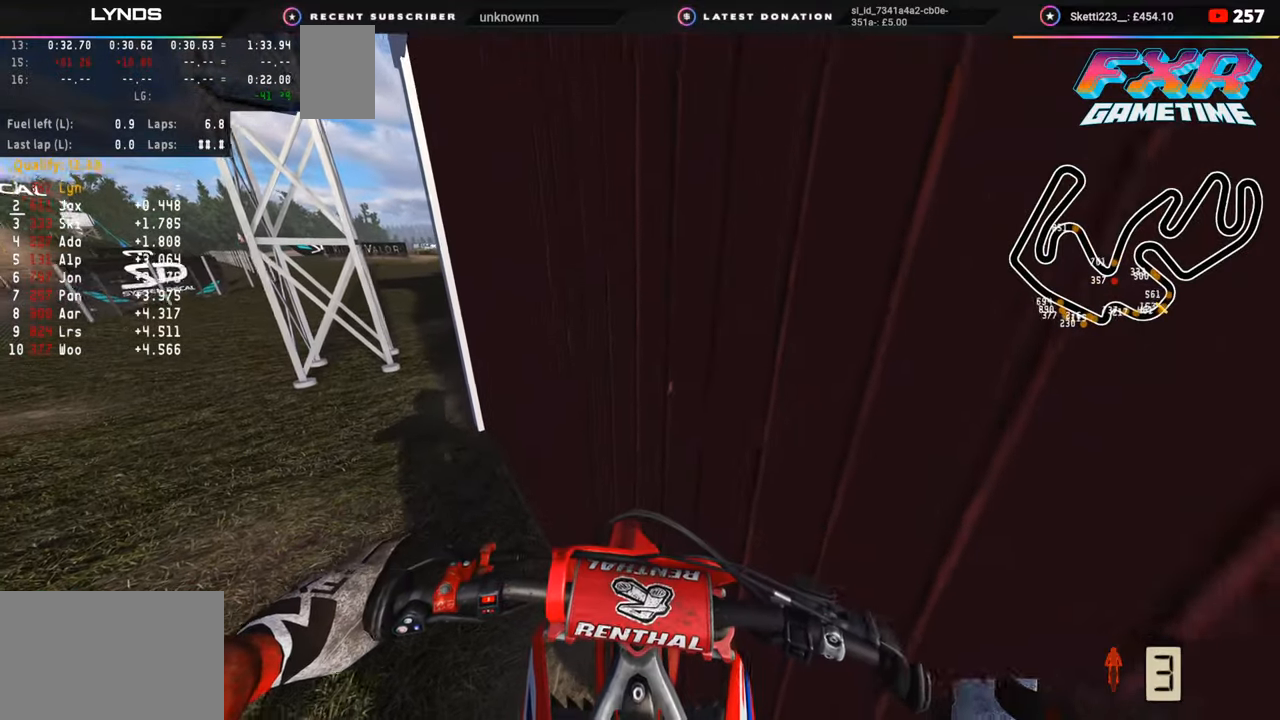
{"buttons": [], "left_stick": "center", "right_stick": "center", "events": []}
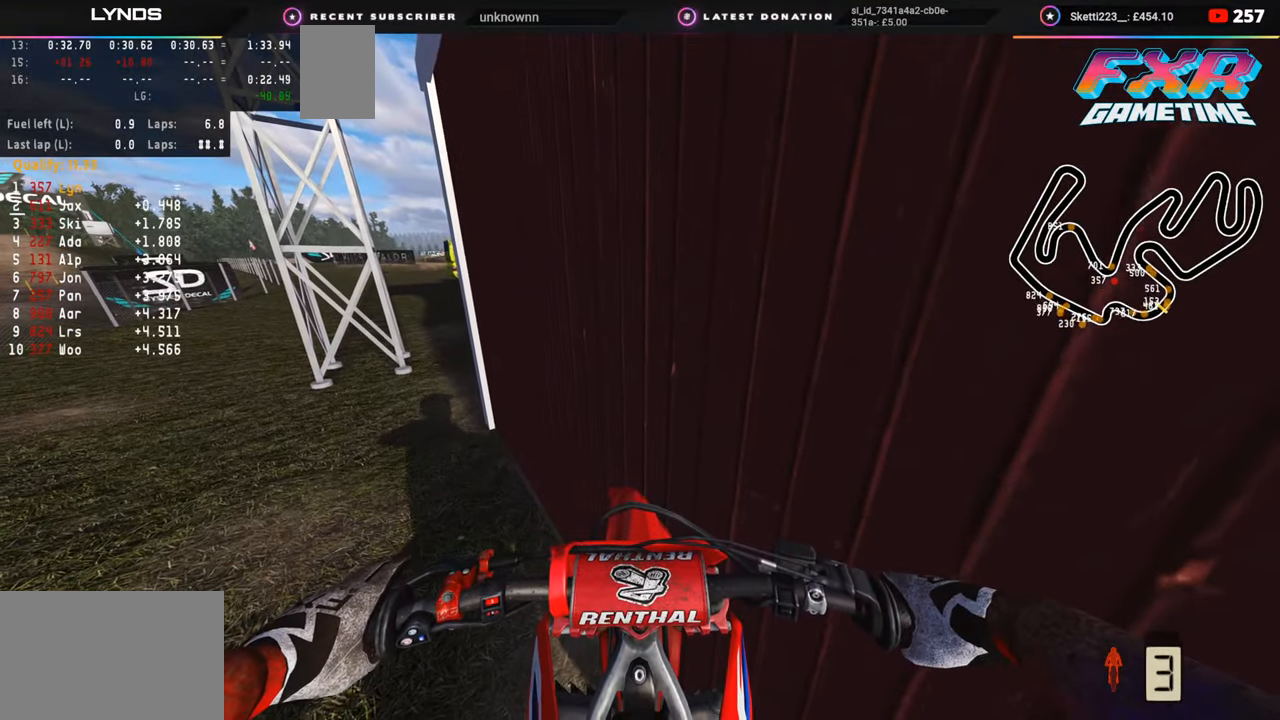
{"buttons": [], "left_stick": "center", "right_stick": "center", "events": []}
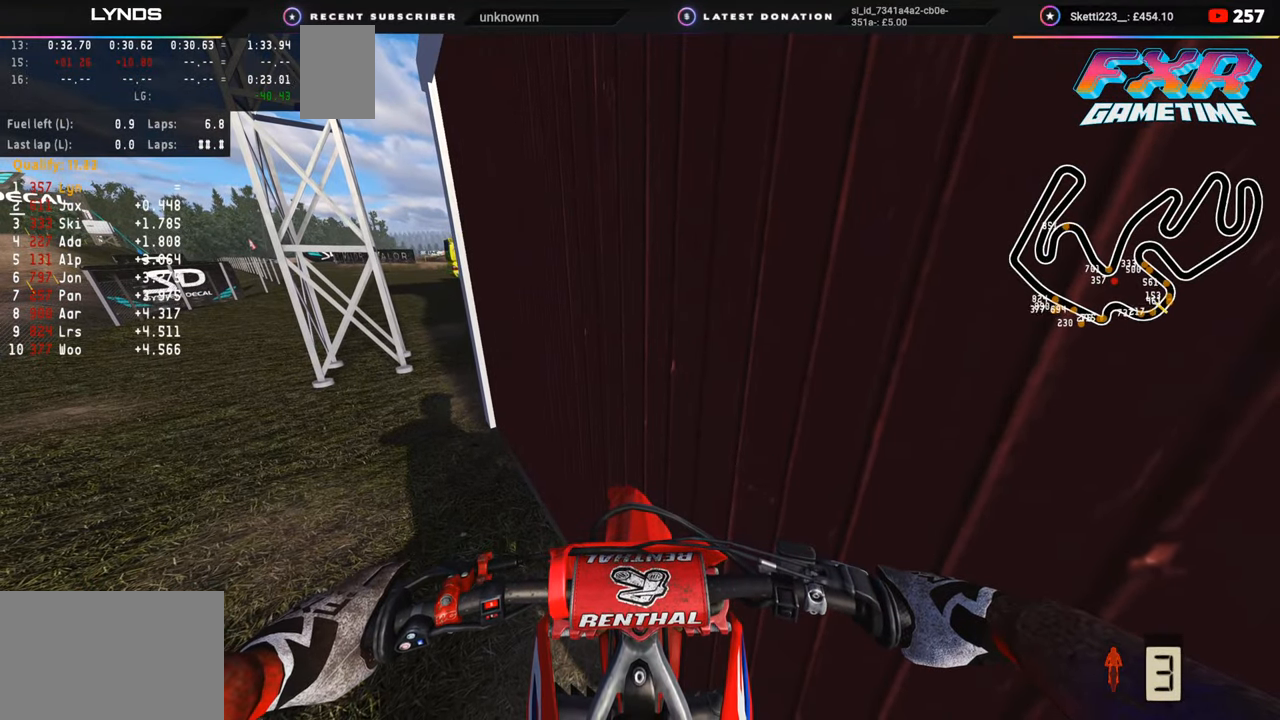
{"buttons": [], "left_stick": "center", "right_stick": "center", "events": [[250, "DPAD_DOWN", "down"], [467, "DPAD_DOWN", "up"]]}
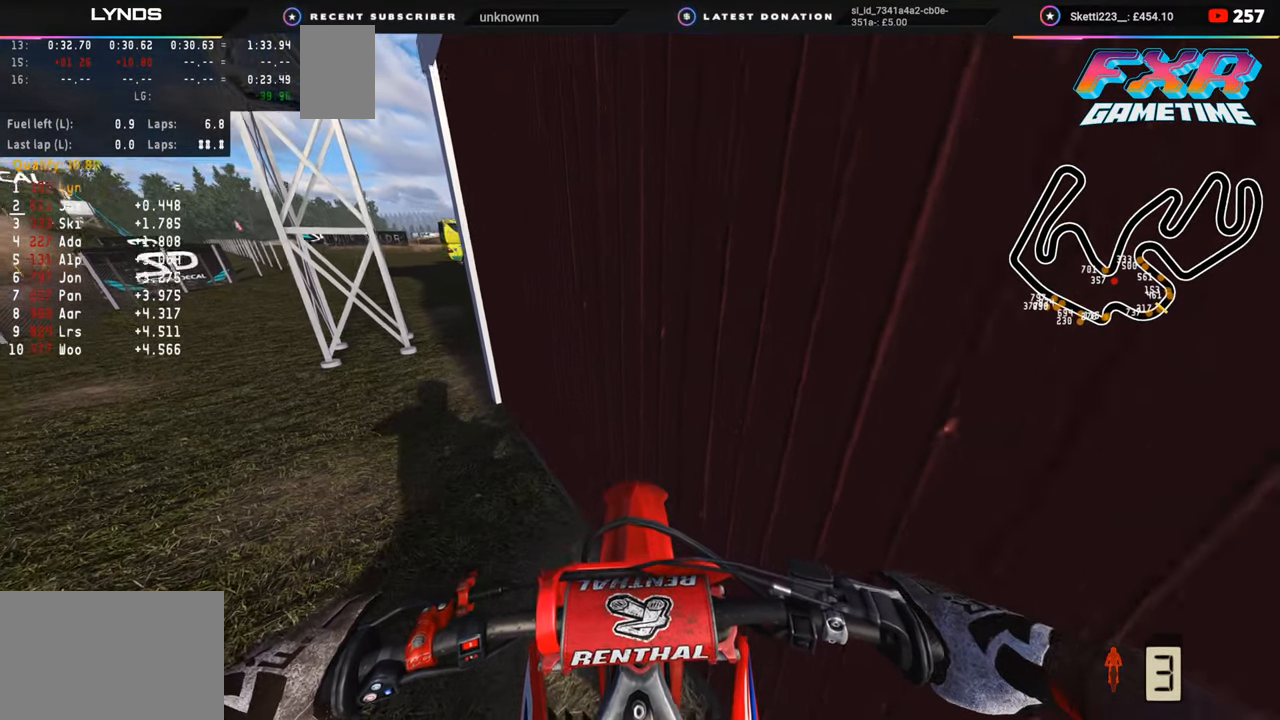
{"buttons": ["DPAD_UP"], "left_stick": "left", "right_stick": "center", "events": [[367, "DPAD_UP", "down"], [367, "left_stick", "left"]]}
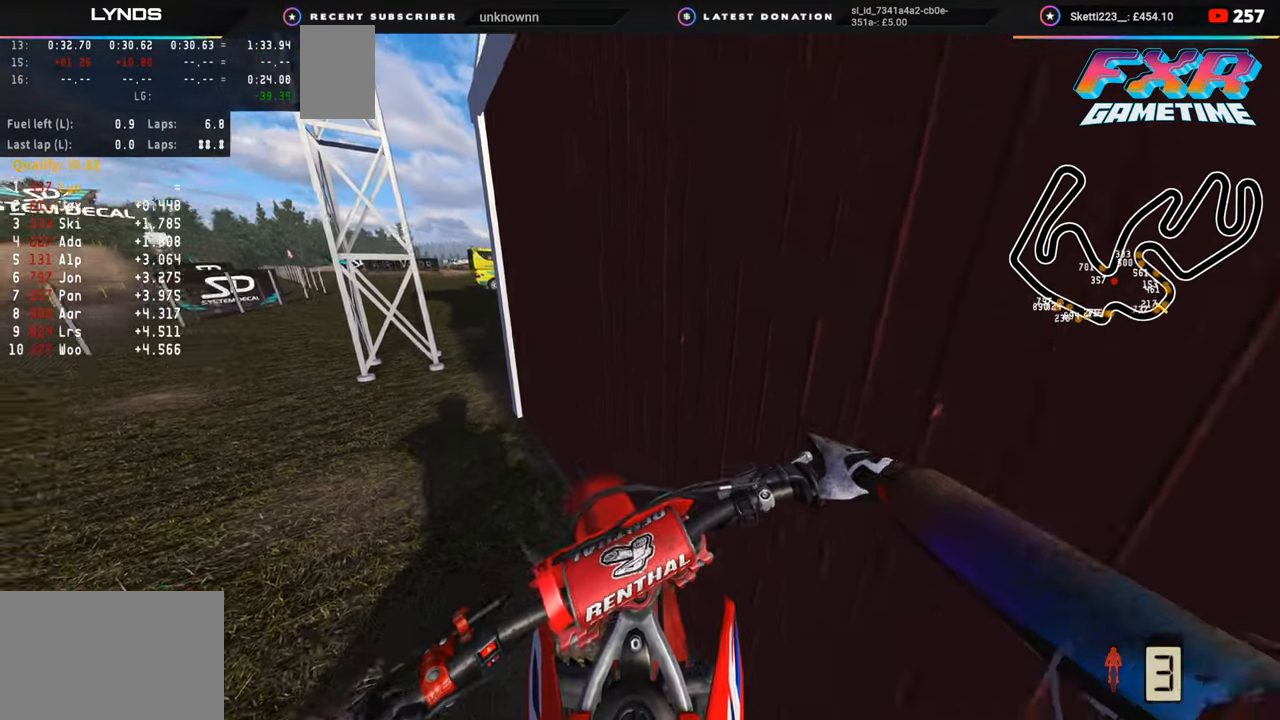
{"buttons": ["R2"], "left_stick": "center", "right_stick": "center", "events": [[317, "R2", "down"], [433, "left_stick", "center"], [467, "DPAD_UP", "up"]]}
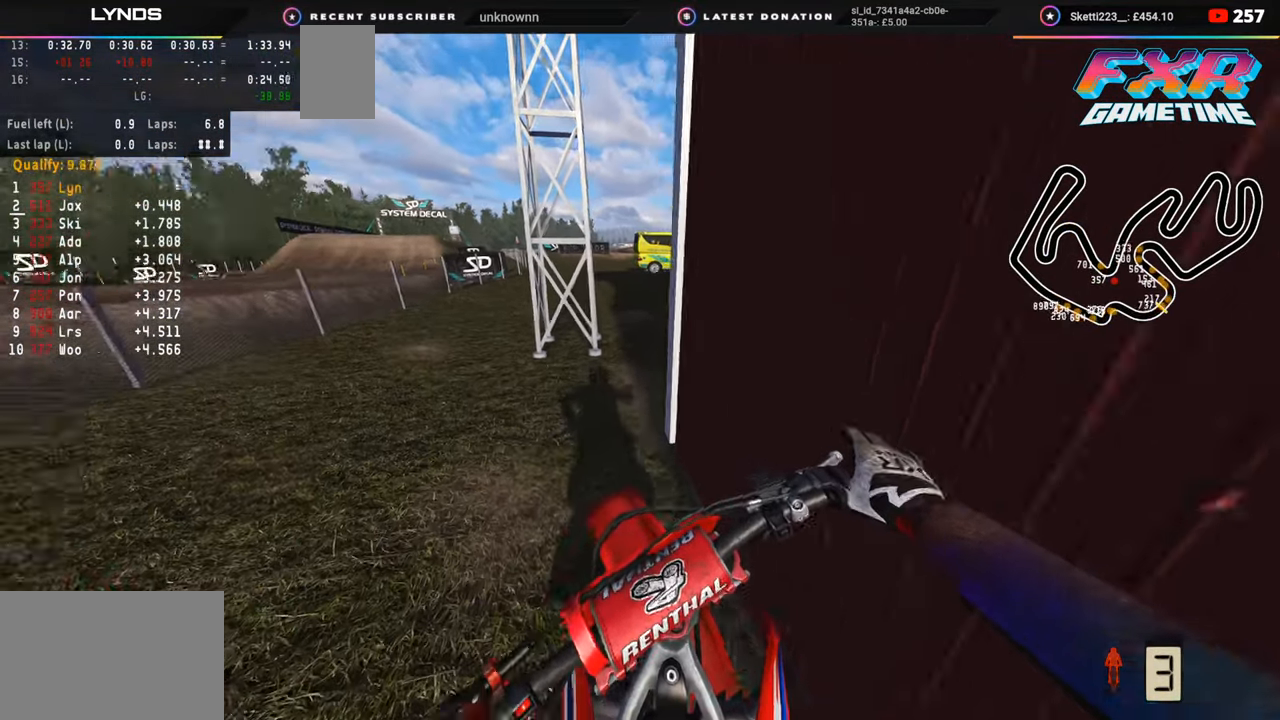
{"buttons": [], "left_stick": "center", "right_stick": "center", "events": [[417, "R2", "up"]]}
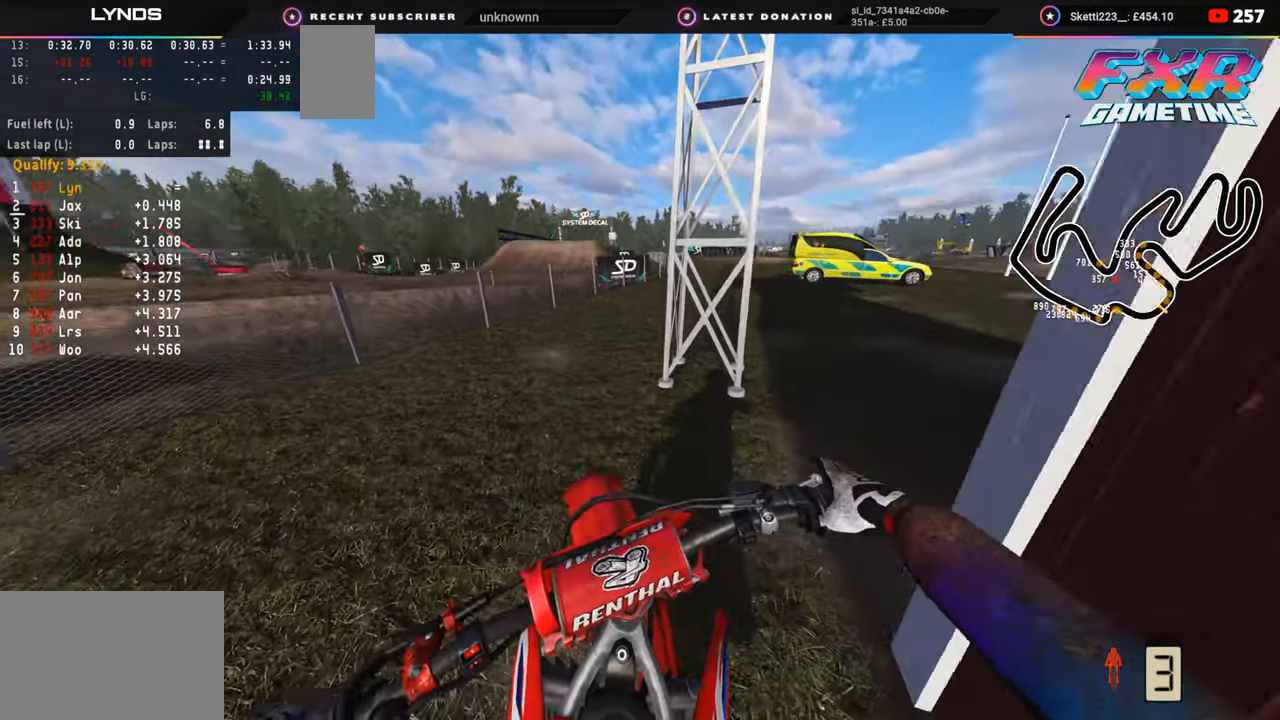
{"buttons": ["R2"], "left_stick": "up-right", "right_stick": "center", "events": [[17, "SQUARE", "down"], [100, "SQUARE", "up"], [200, "left_stick", "up-right"], [450, "R2", "down"]]}
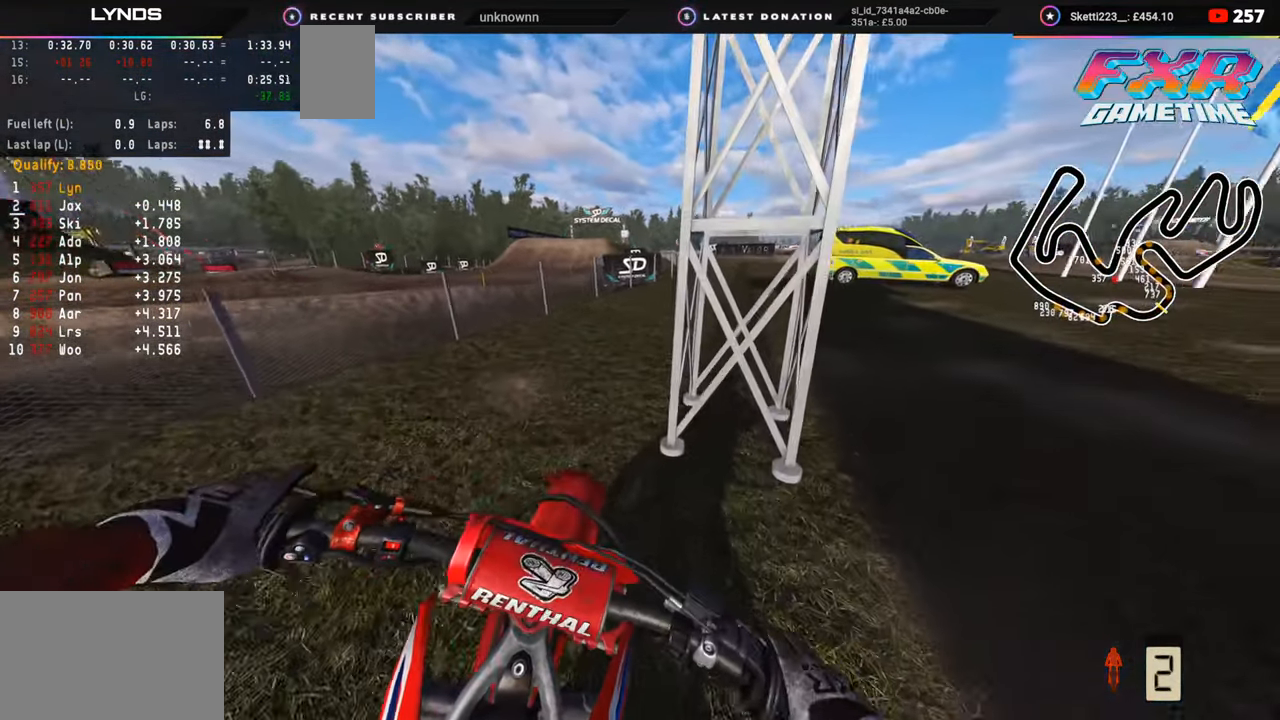
{"buttons": ["R2"], "left_stick": "up-right", "right_stick": "center", "events": []}
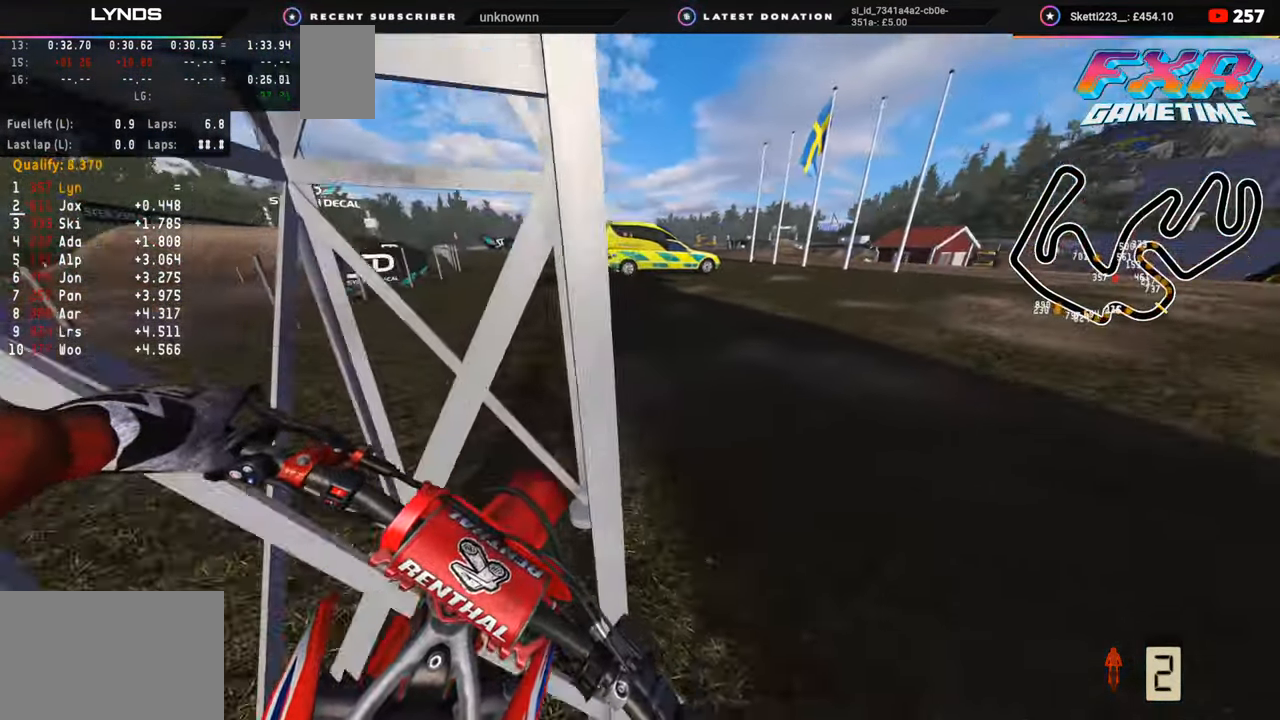
{"buttons": ["R2"], "left_stick": "center", "right_stick": "center", "events": [[200, "left_stick", "center"]]}
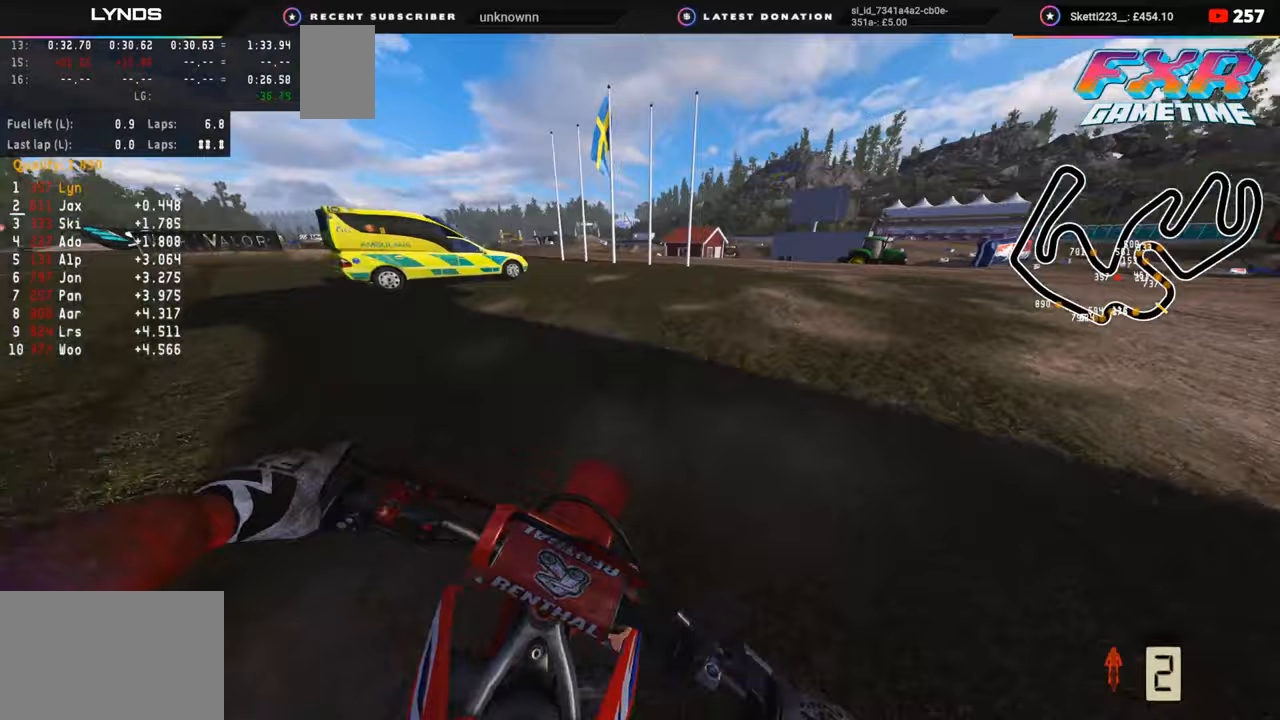
{"buttons": ["R2"], "left_stick": "center", "right_stick": "center", "events": []}
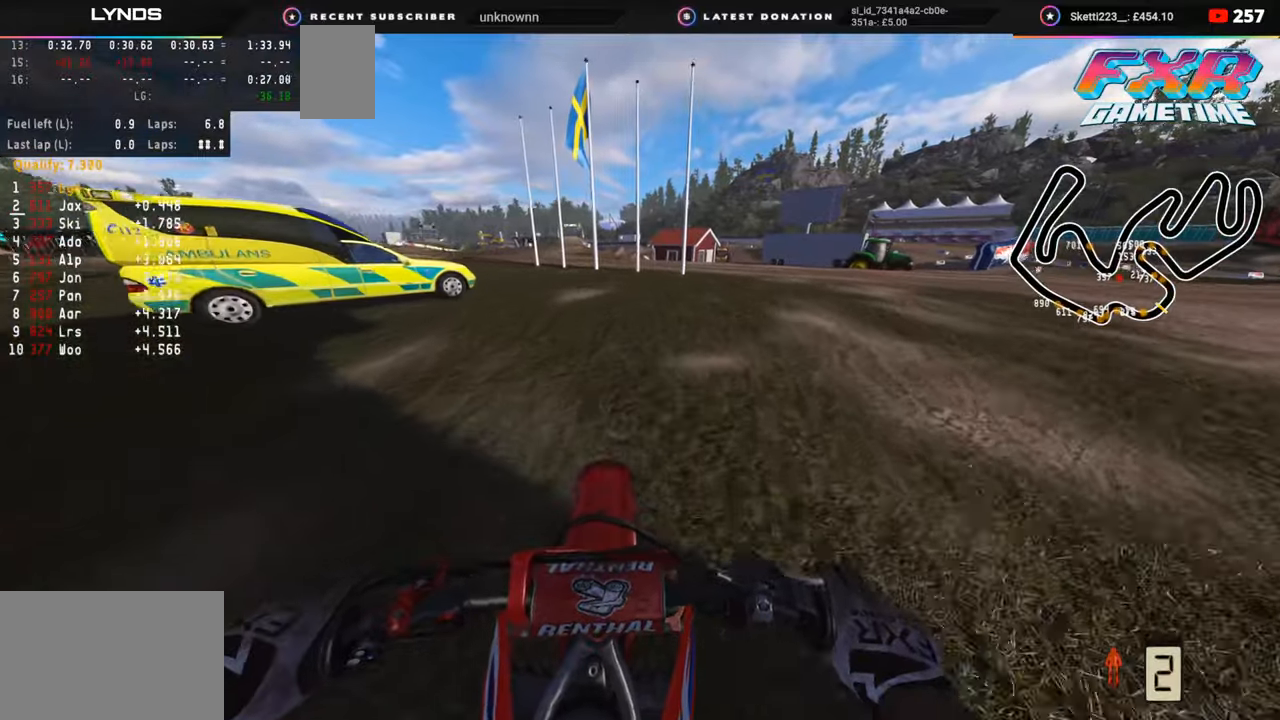
{"buttons": ["R2"], "left_stick": "center", "right_stick": "center", "events": [[183, "left_stick", "right"], [400, "left_stick", "center"]]}
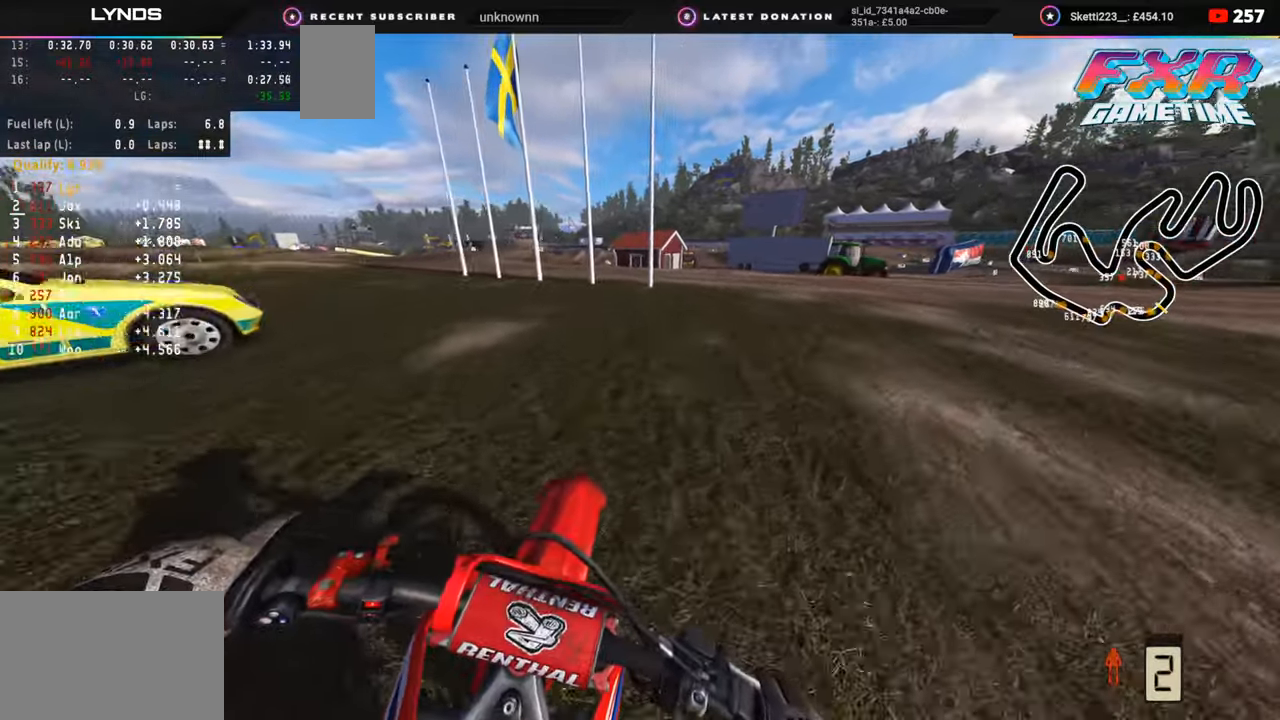
{"buttons": ["R2"], "left_stick": "center", "right_stick": "center", "events": []}
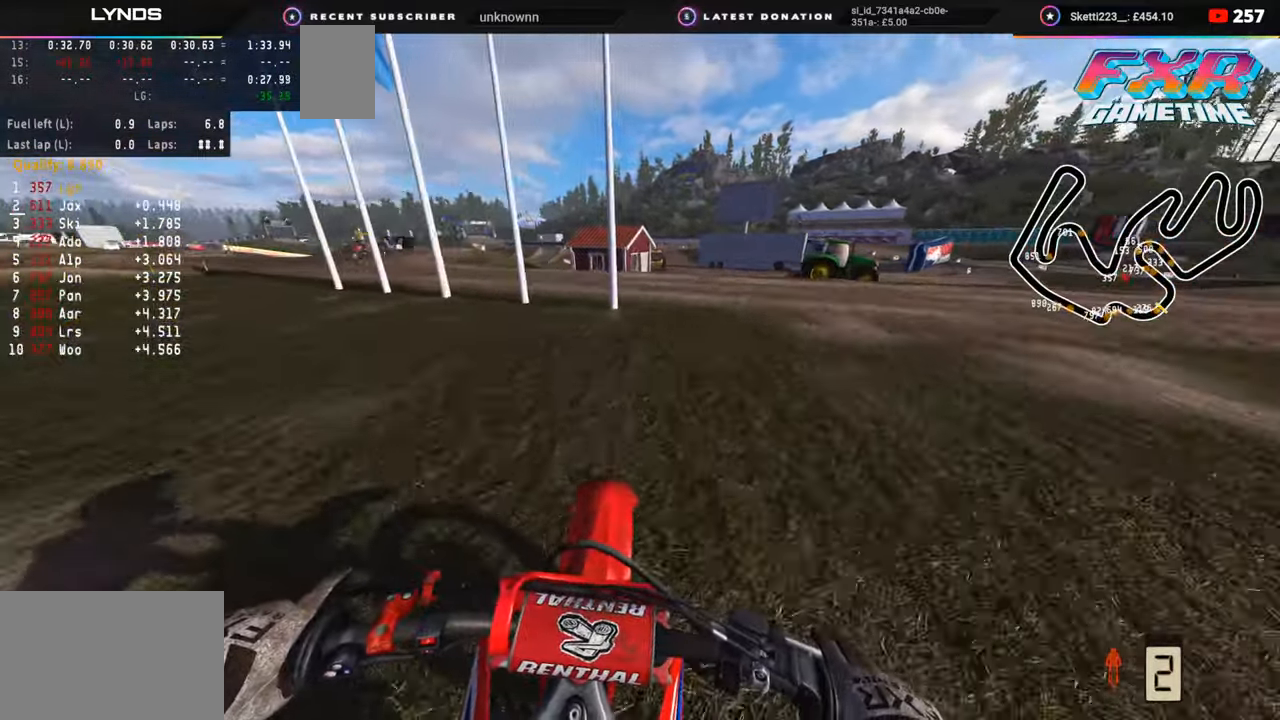
{"buttons": ["DPAD_LEFT"], "left_stick": "center", "right_stick": "center", "events": [[283, "R2", "up"], [383, "DPAD_LEFT", "down"]]}
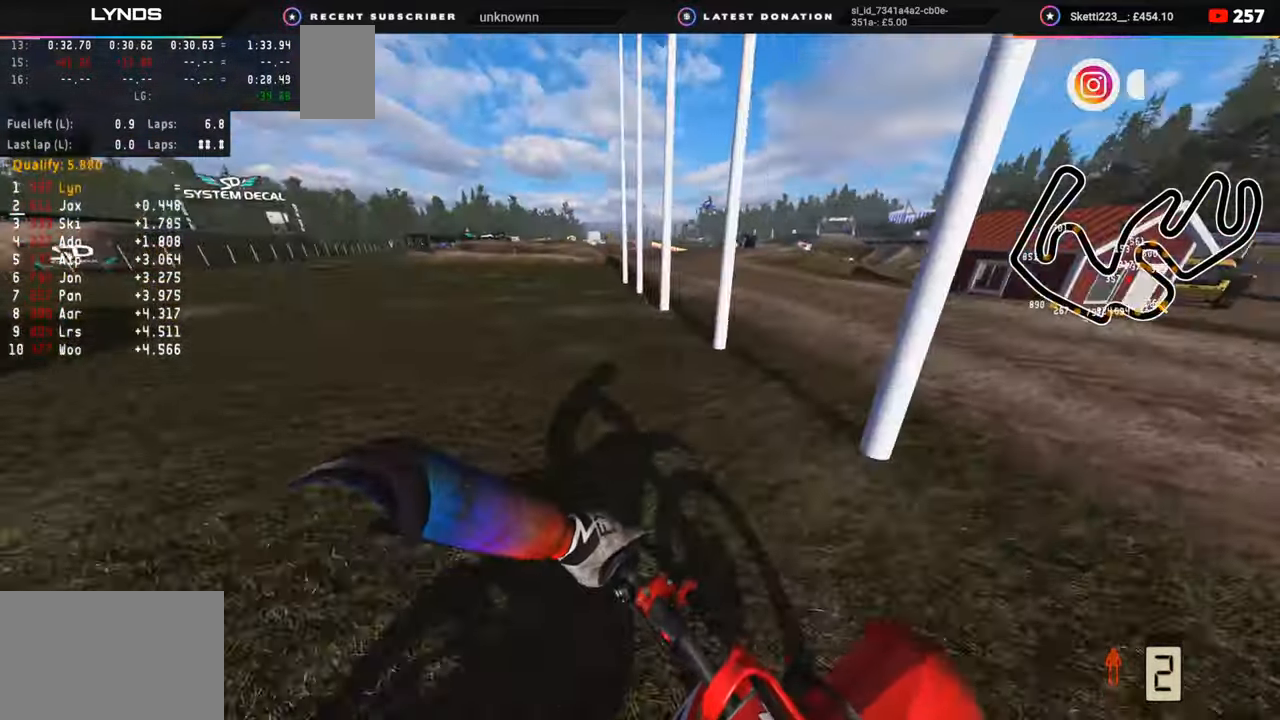
{"buttons": ["DPAD_LEFT"], "left_stick": "center", "right_stick": "center", "events": []}
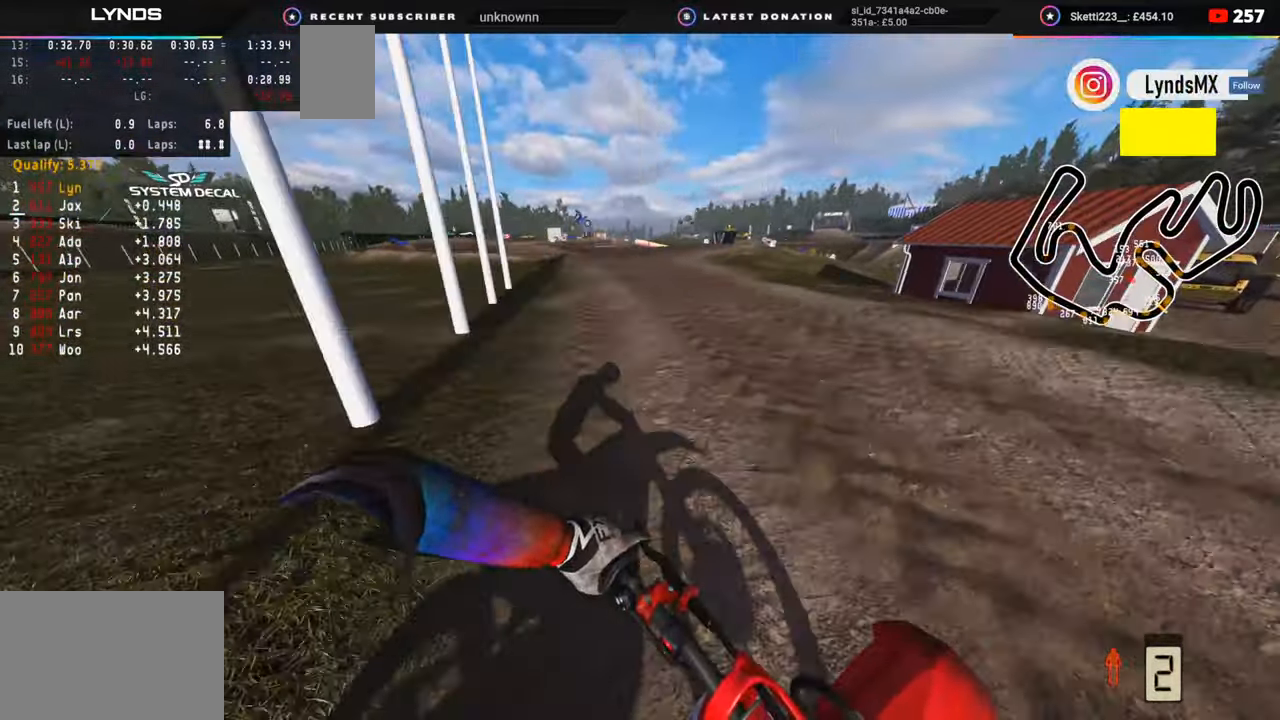
{"buttons": [], "left_stick": "up-right", "right_stick": "center", "events": [[117, "DPAD_LEFT", "up"], [150, "left_stick", "up-right"]]}
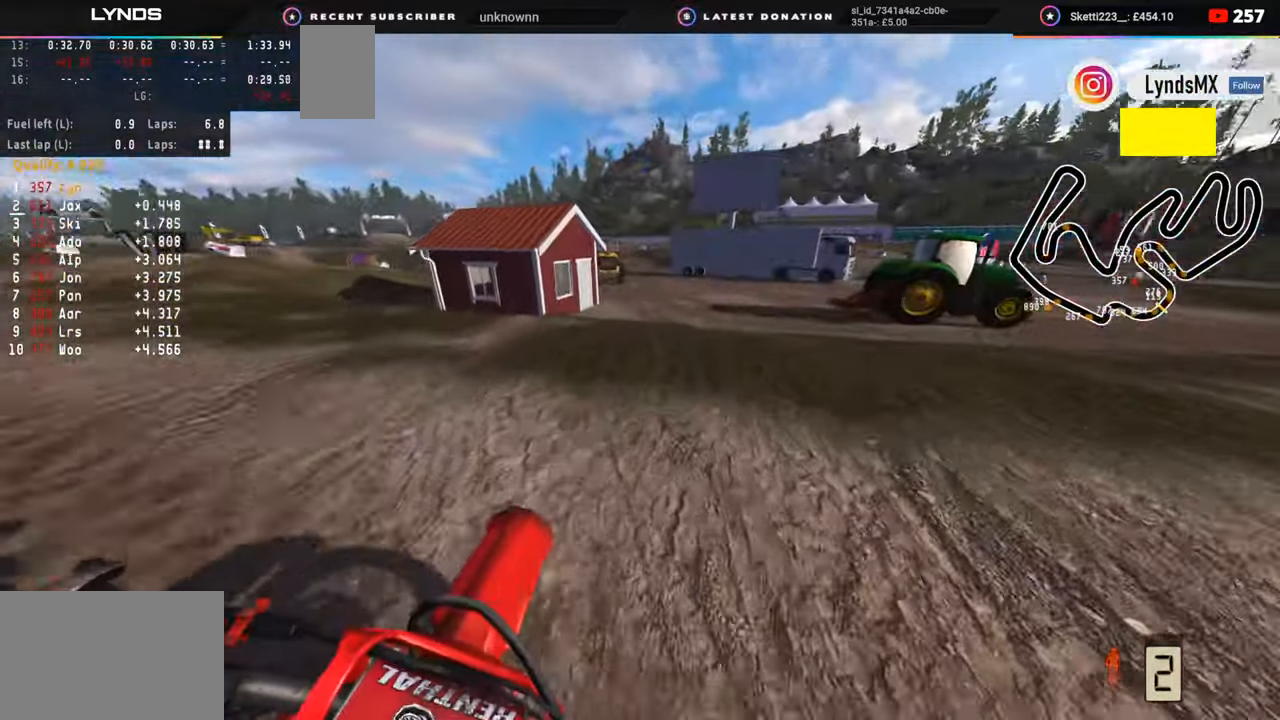
{"buttons": [], "left_stick": "center", "right_stick": "center", "events": [[50, "left_stick", "center"]]}
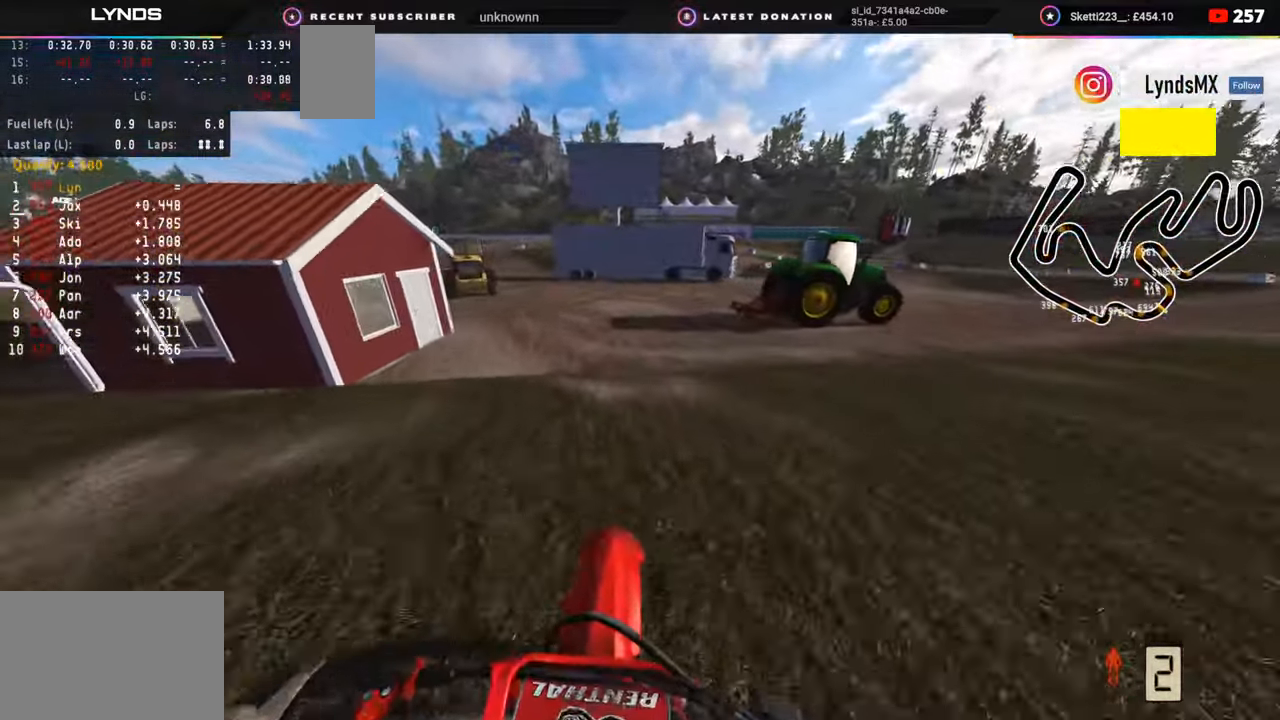
{"buttons": [], "left_stick": "center", "right_stick": "center", "events": []}
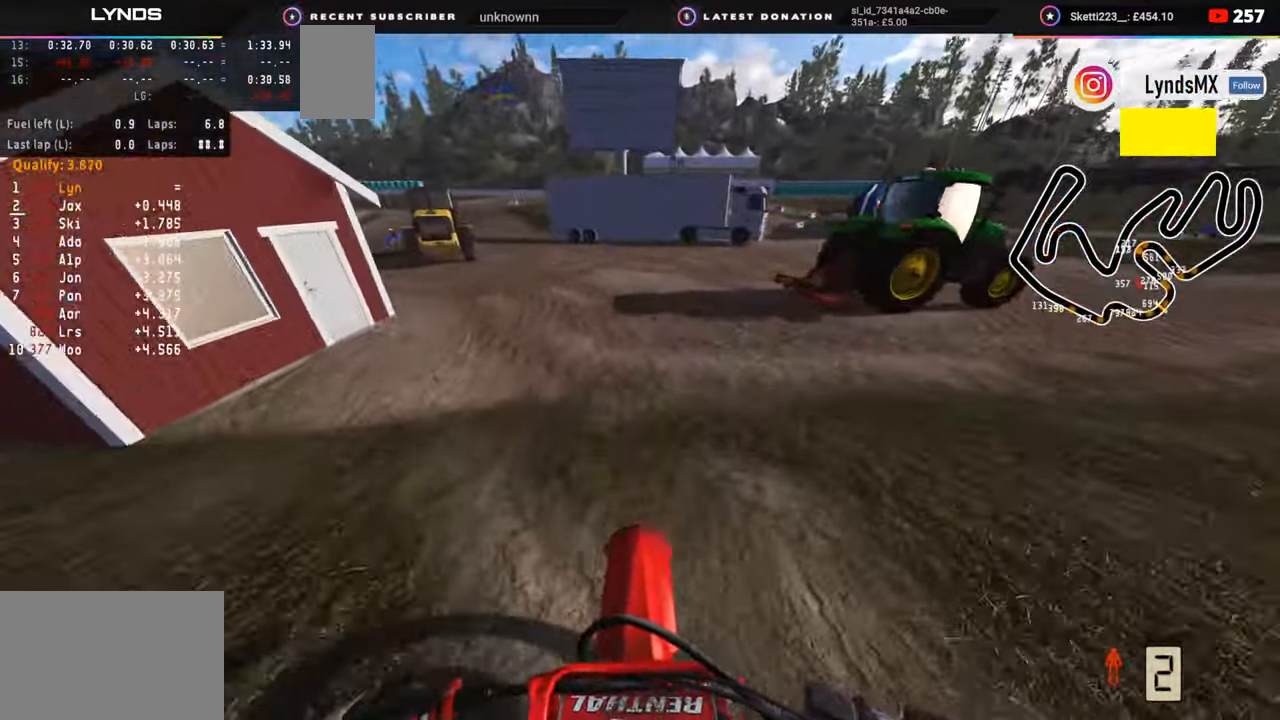
{"buttons": [], "left_stick": "center", "right_stick": "center", "events": [[167, "SQUARE", "down"], [250, "SQUARE", "up"], [350, "SQUARE", "down"], [483, "SQUARE", "up"]]}